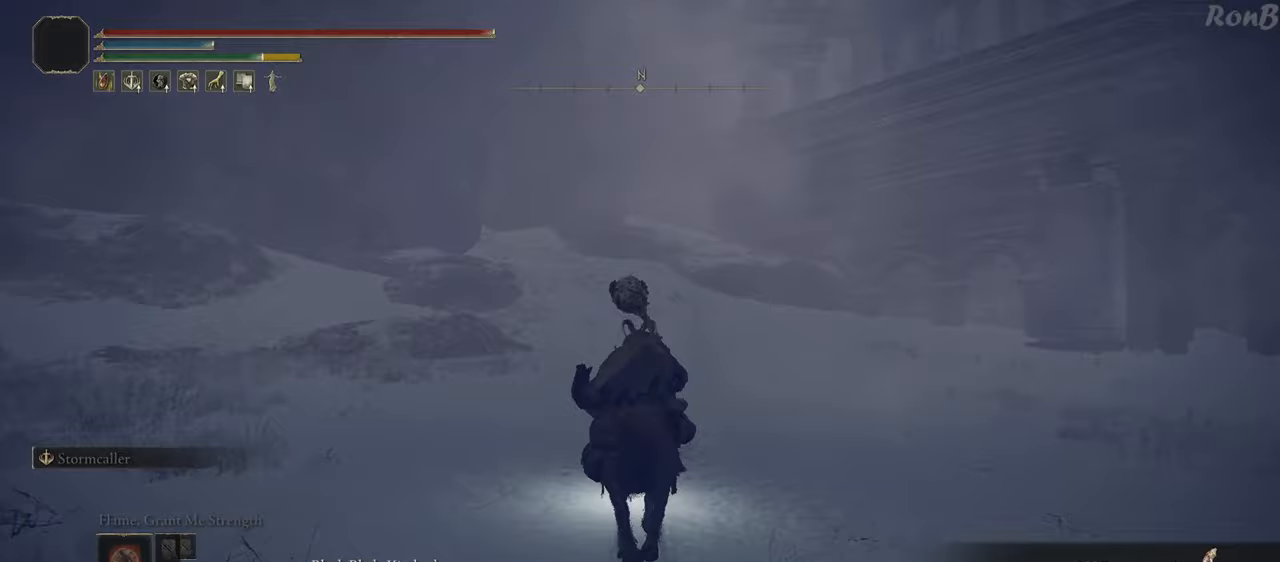
Gameplay with a controller (PlayStation layout); each line is a JSON object with the inputs held at the frame after it. "events" lists button and stick changes between this image and that frame as [ms after this image, input, new state], when the widget could be followed in between.
{"buttons": [], "left_stick": "up", "right_stick": "up-right", "events": [[367, "right_stick", "up-right"]]}
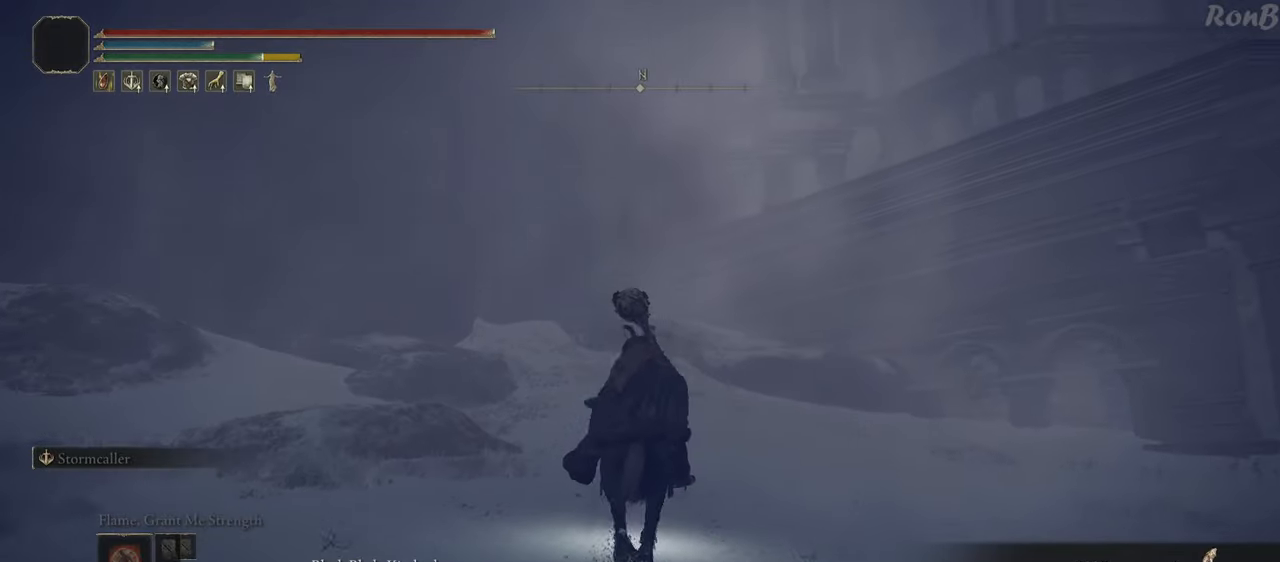
{"buttons": [], "left_stick": "up", "right_stick": "center", "events": [[117, "right_stick", "center"]]}
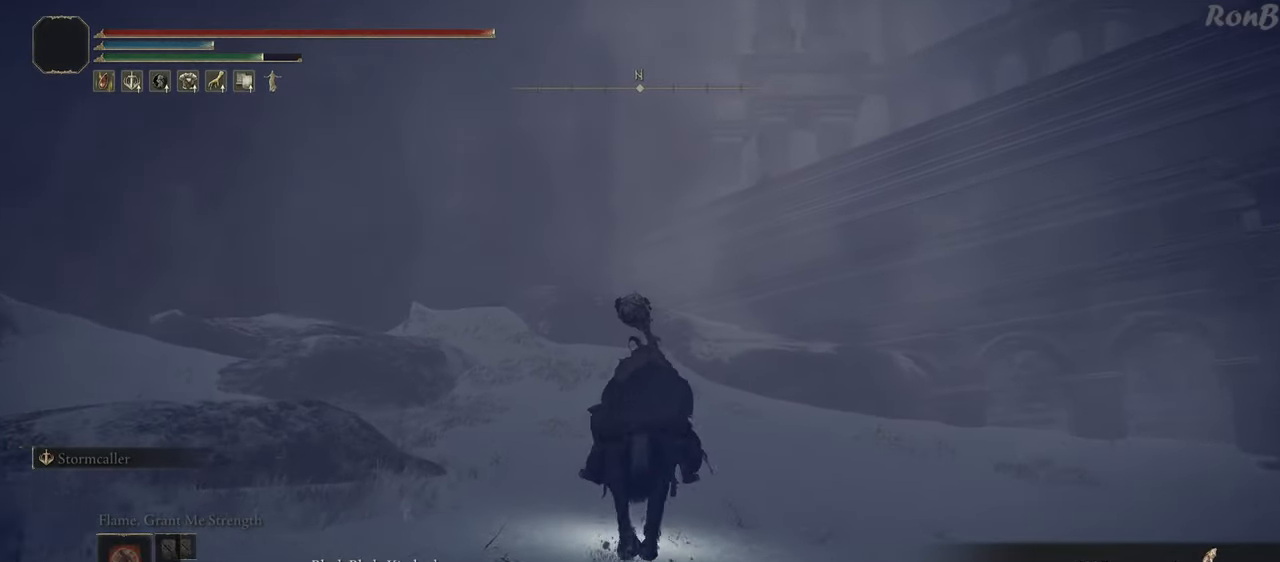
{"buttons": [], "left_stick": "up", "right_stick": "center"}
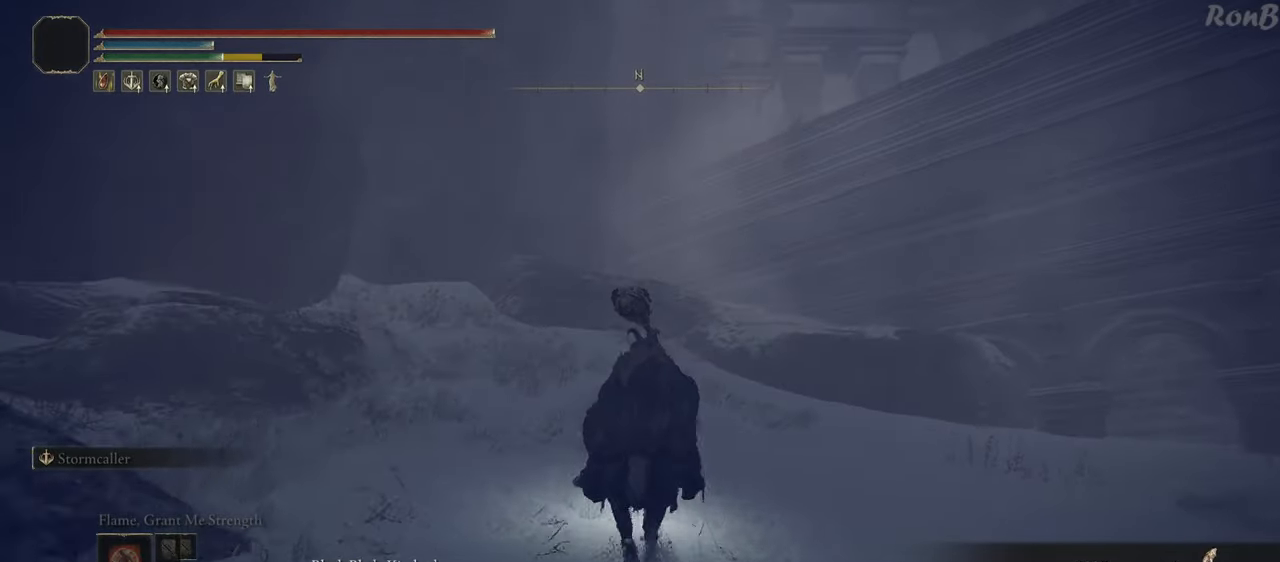
{"buttons": [], "left_stick": "up", "right_stick": "down", "events": [[167, "right_stick", "down"]]}
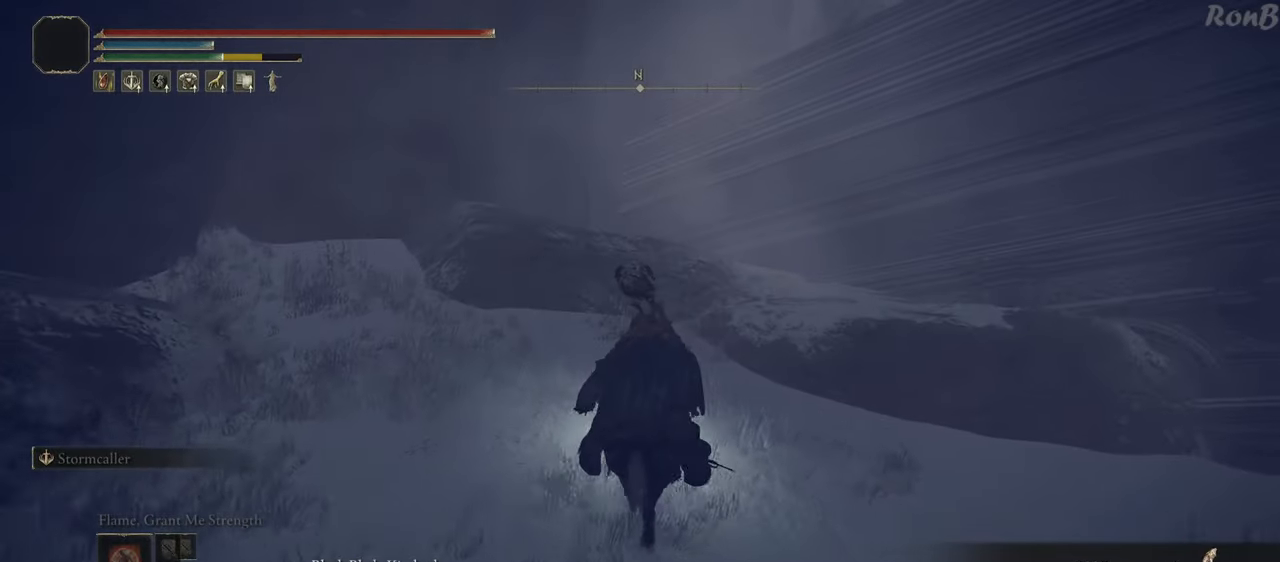
{"buttons": ["L2"], "left_stick": "up", "right_stick": "down", "events": [[333, "L2", "down"]]}
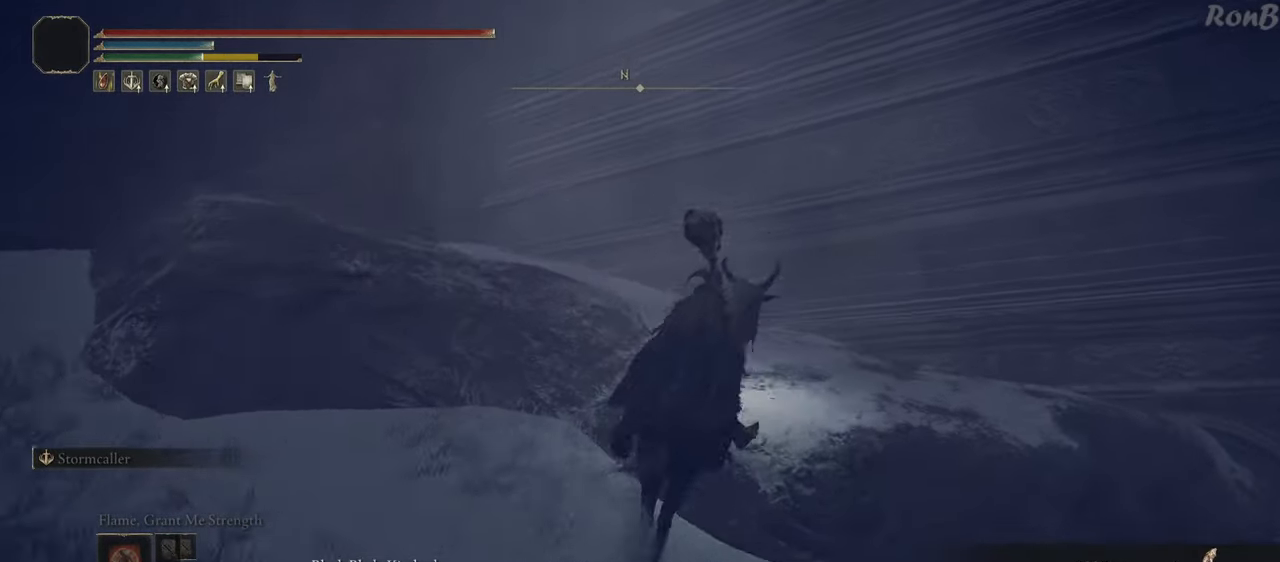
{"buttons": [], "left_stick": "up-left", "right_stick": "down", "events": [[50, "L2", "up"], [117, "L2", "down"], [267, "left_stick", "up-left"], [317, "L2", "up"]]}
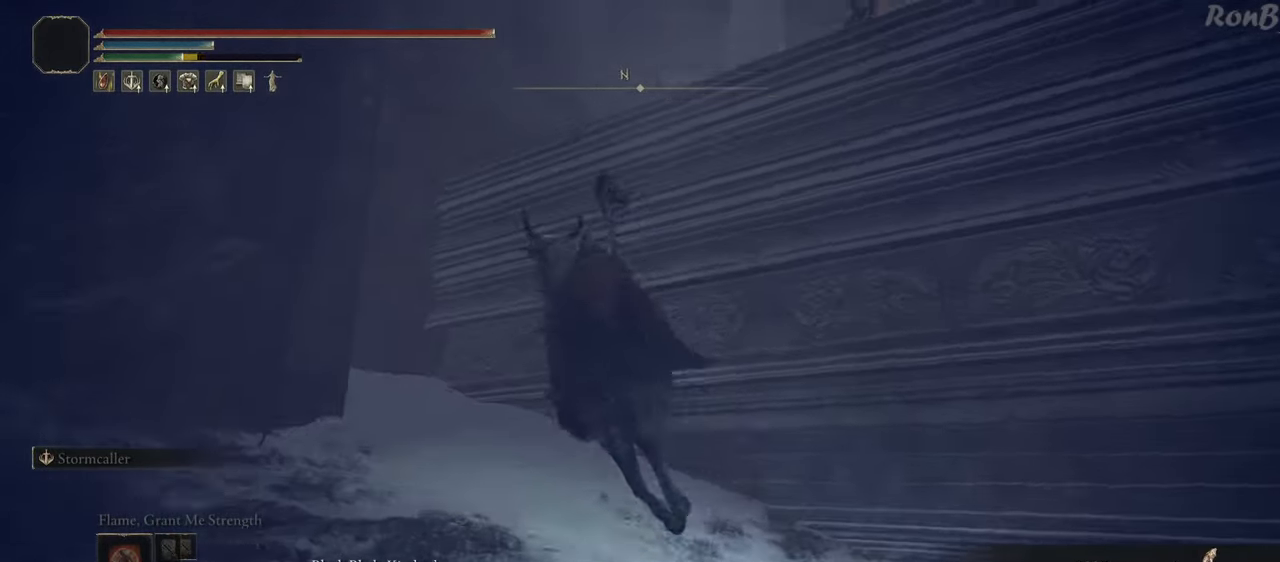
{"buttons": [], "left_stick": "up-left", "right_stick": "center", "events": [[483, "right_stick", "center"]]}
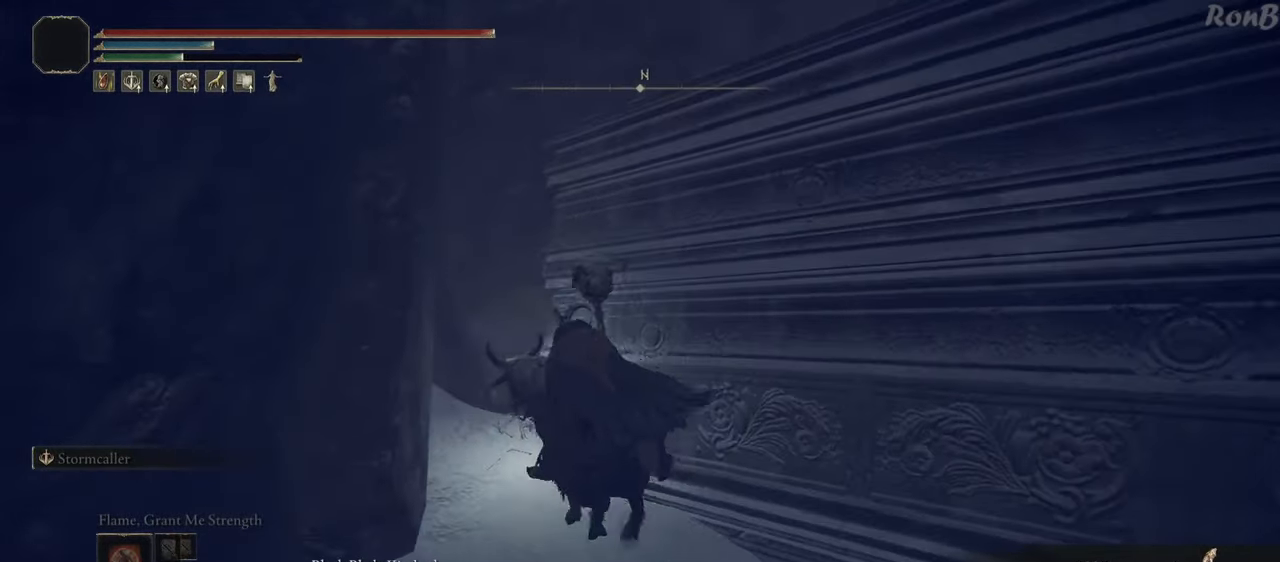
{"buttons": ["L2"], "left_stick": "right", "right_stick": "right", "events": [[183, "right_stick", "down-right"], [217, "left_stick", "up"], [333, "left_stick", "up-right"], [333, "right_stick", "right"], [383, "L2", "down"], [450, "left_stick", "right"]]}
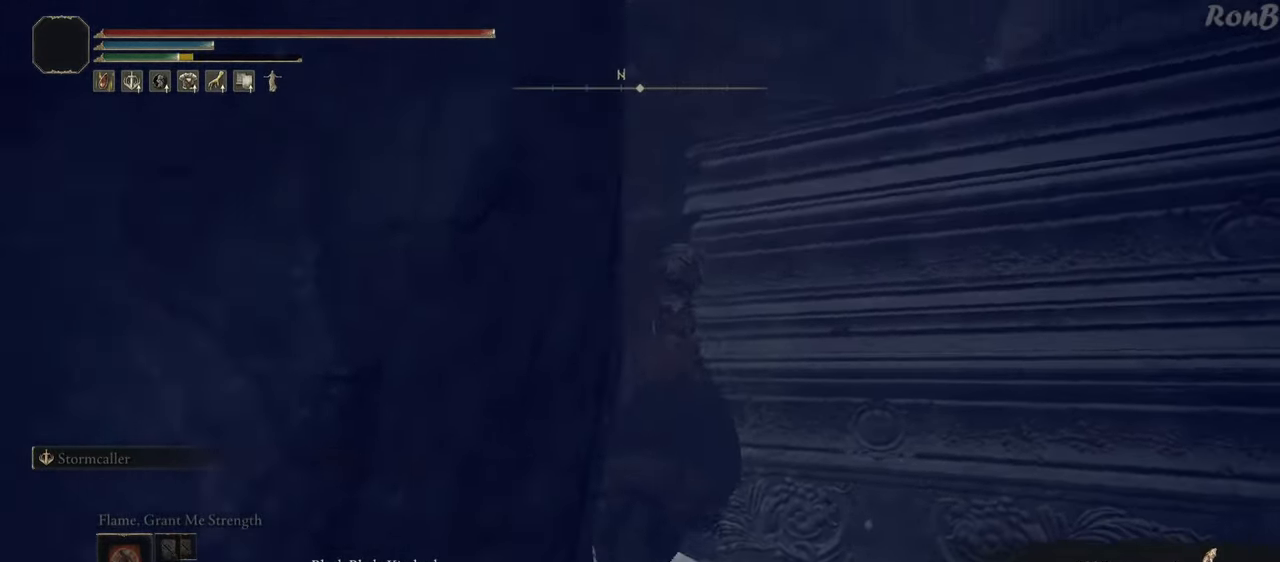
{"buttons": ["L2"], "left_stick": "up", "right_stick": "down", "events": [[183, "L2", "up"], [200, "right_stick", "down-right"], [233, "left_stick", "up-right"], [250, "L2", "down"], [300, "right_stick", "down"], [367, "left_stick", "up"]]}
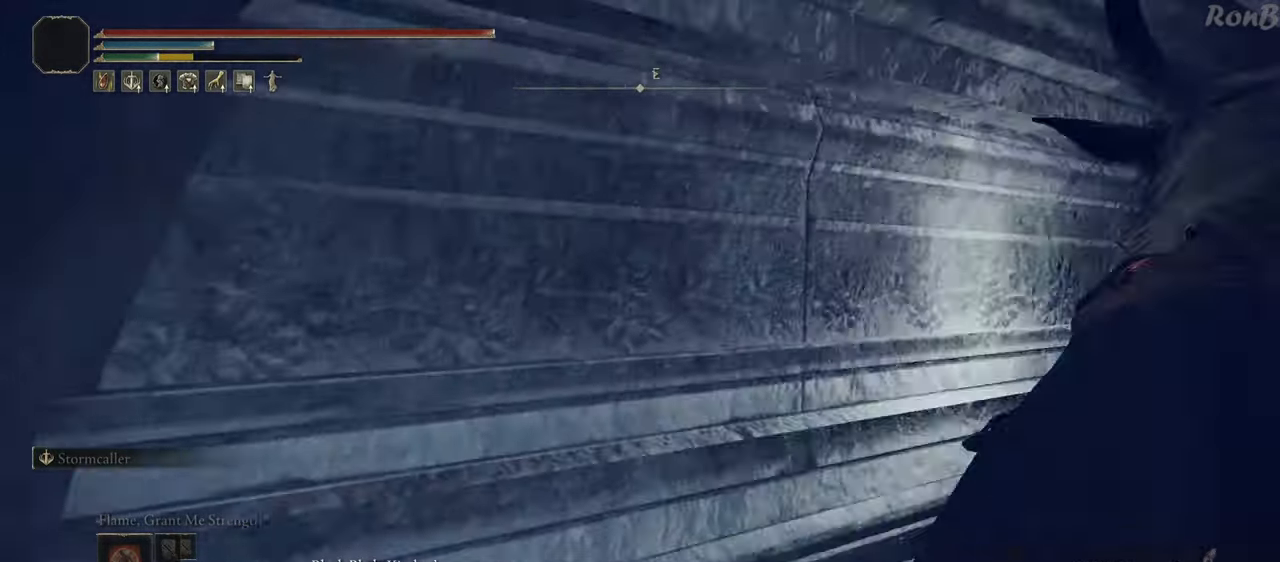
{"buttons": [], "left_stick": "up-left", "right_stick": "down", "events": [[317, "left_stick", "up-left"], [450, "L2", "up"]]}
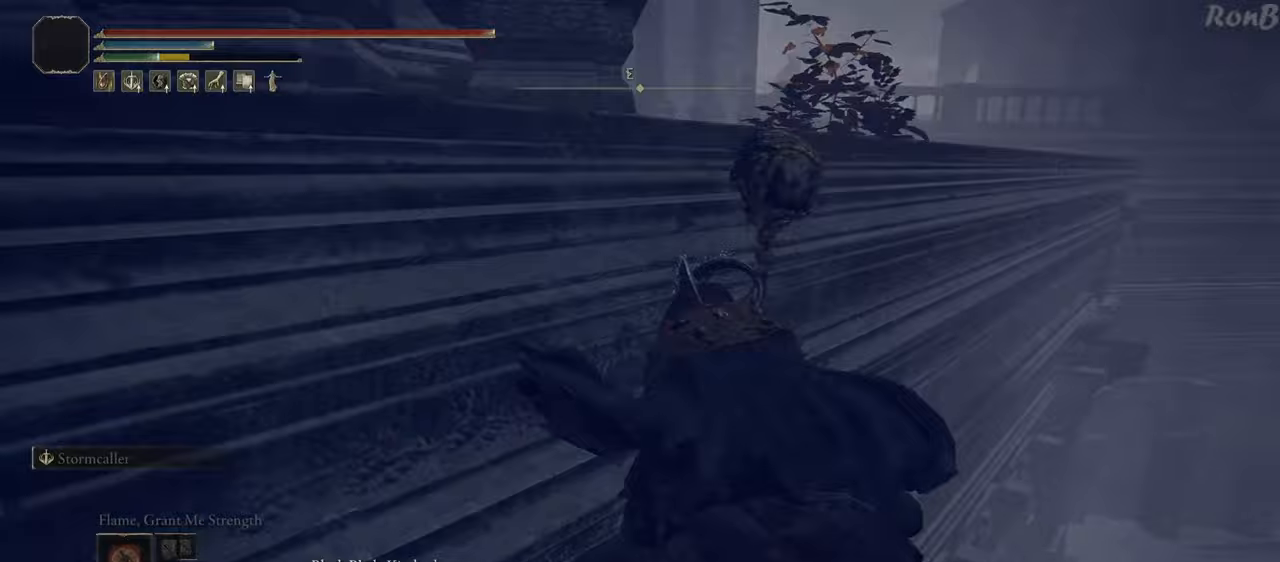
{"buttons": [], "left_stick": "down-left", "right_stick": "center", "events": [[33, "left_stick", "up"], [67, "right_stick", "right"], [117, "right_stick", "up-right"], [283, "left_stick", "center"], [350, "right_stick", "center"], [417, "left_stick", "down-left"]]}
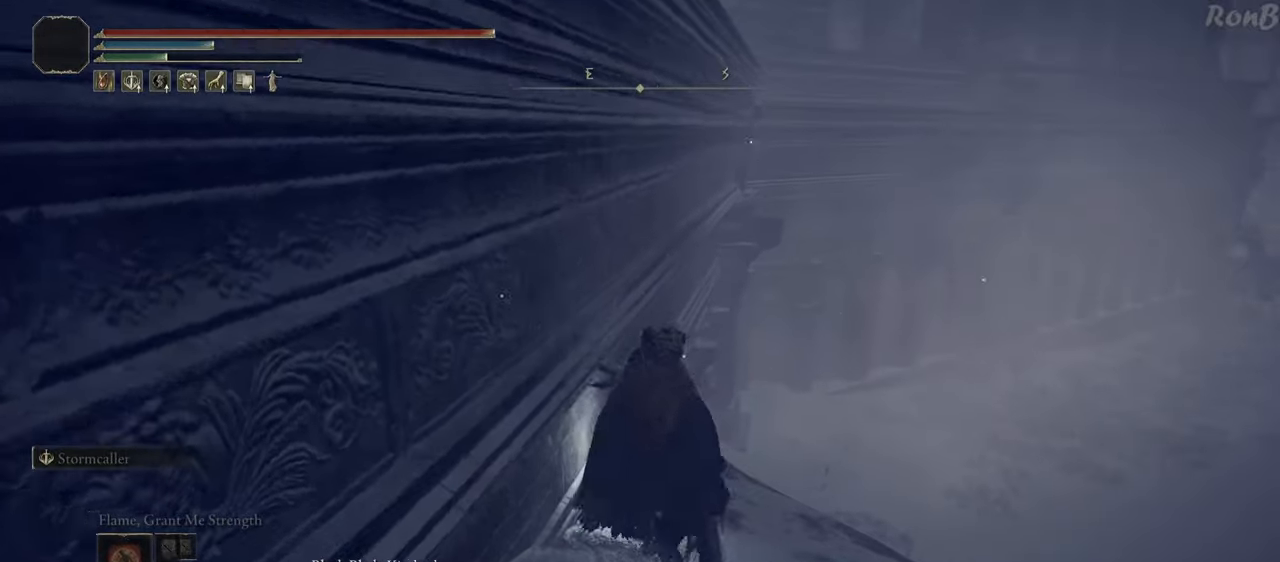
{"buttons": [], "left_stick": "down", "right_stick": "center", "events": [[117, "right_stick", "right"], [200, "left_stick", "down"], [333, "right_stick", "center"]]}
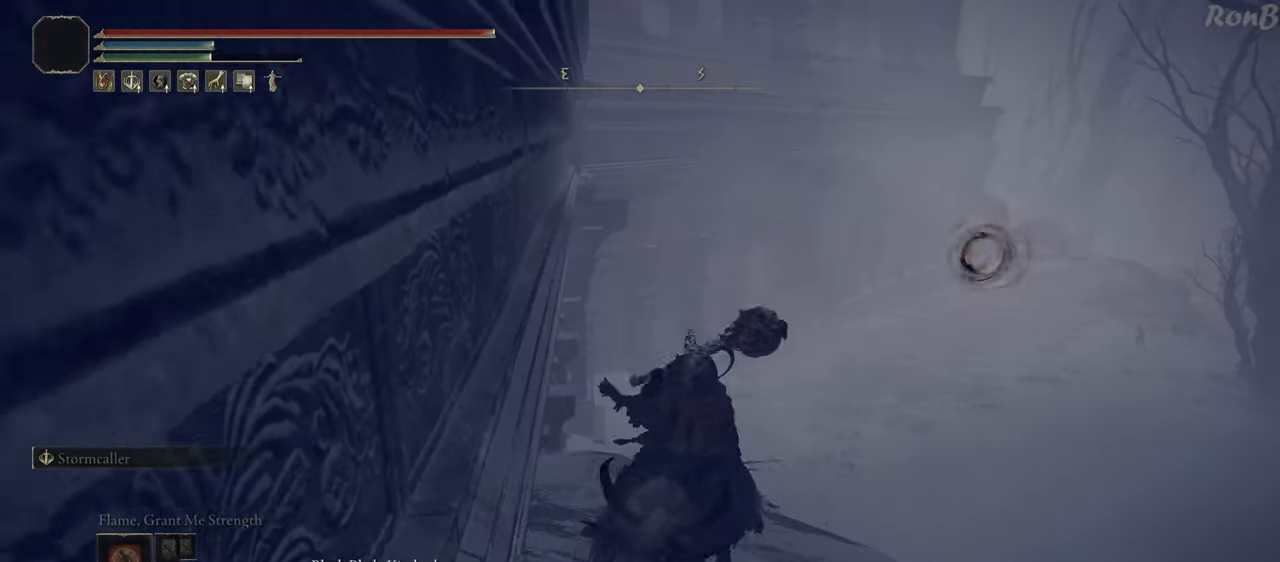
{"buttons": [], "left_stick": "down", "right_stick": "center", "events": []}
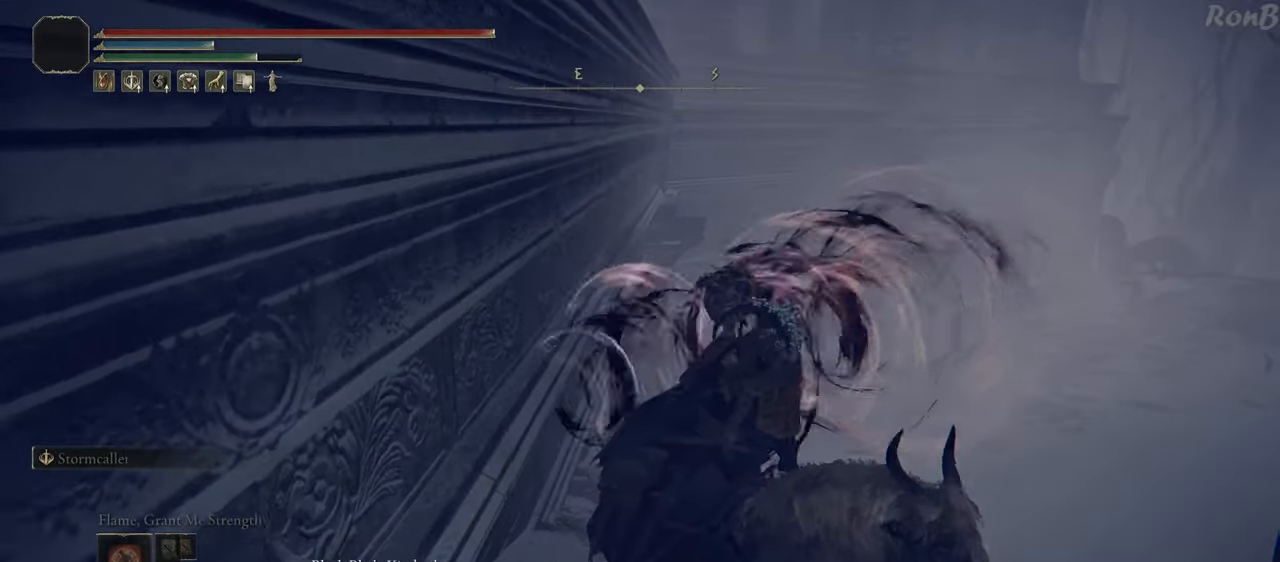
{"buttons": [], "left_stick": "left", "right_stick": "center", "events": [[500, "left_stick", "left"]]}
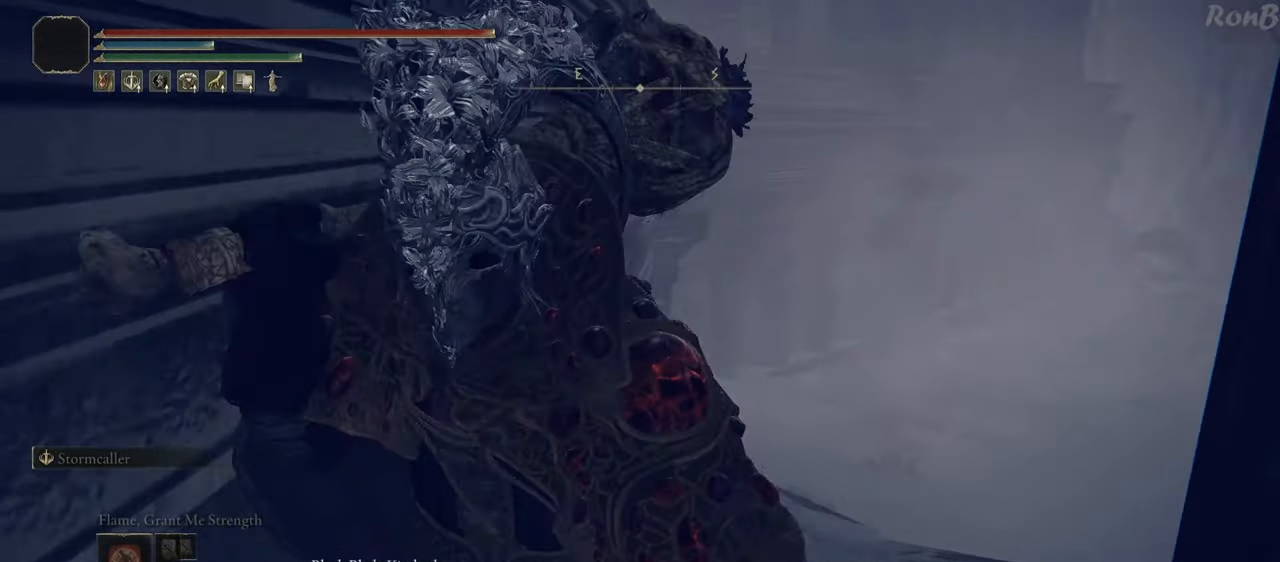
{"buttons": ["L2"], "left_stick": "up", "right_stick": "up-right", "events": [[117, "left_stick", "up"], [367, "right_stick", "up-right"], [467, "L2", "down"]]}
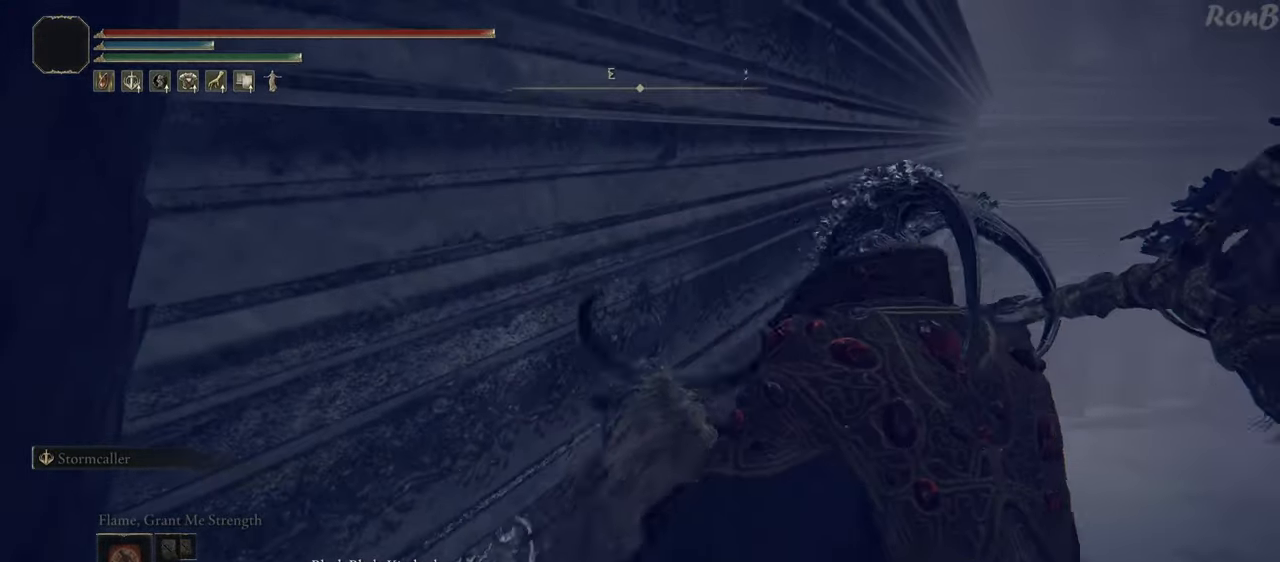
{"buttons": ["L2"], "left_stick": "up", "right_stick": "center", "events": [[100, "right_stick", "center"], [383, "L2", "up"], [450, "L2", "down"]]}
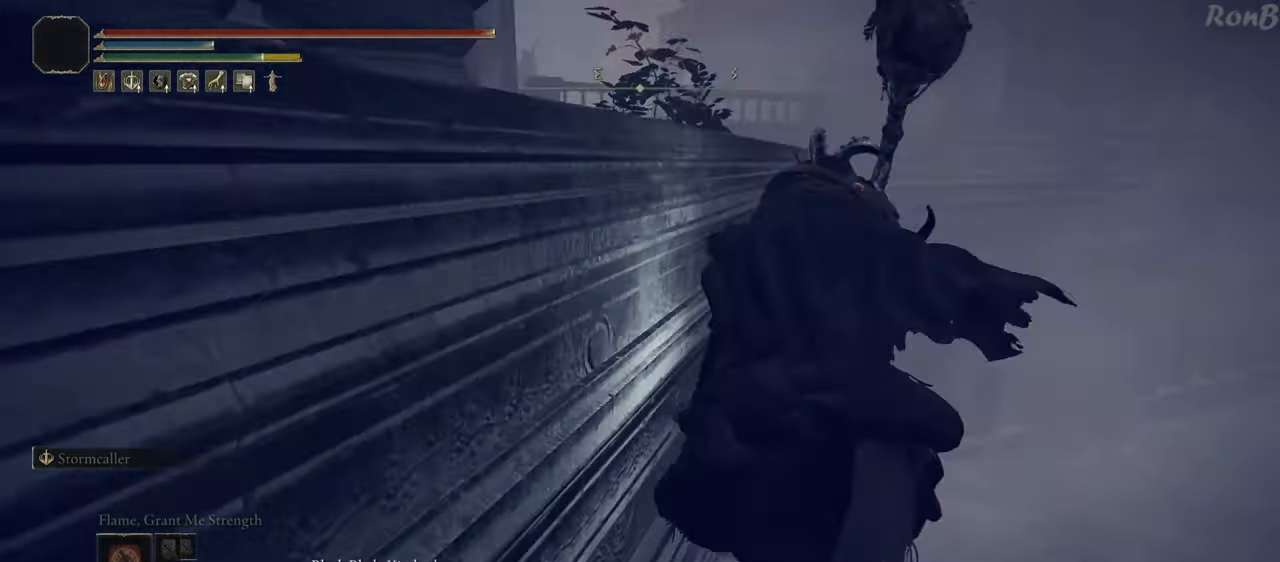
{"buttons": ["L2"], "left_stick": "up-left", "right_stick": "center", "events": [[283, "left_stick", "up-left"]]}
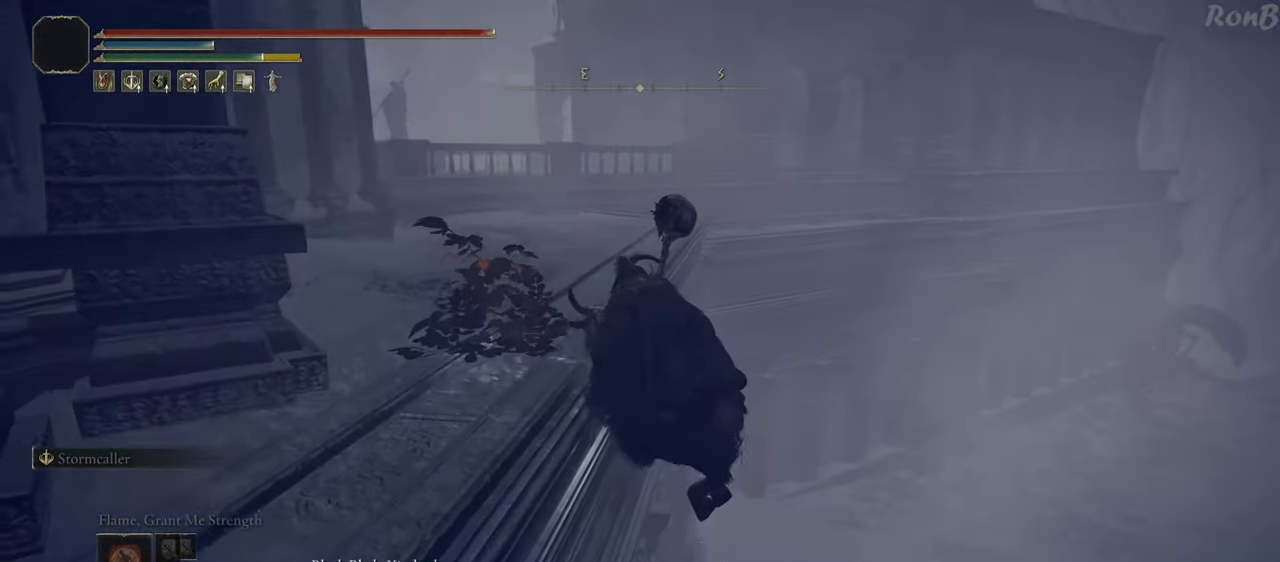
{"buttons": [], "left_stick": "center", "right_stick": "up-right", "events": [[167, "L2", "up"], [217, "left_stick", "center"], [367, "right_stick", "up-right"]]}
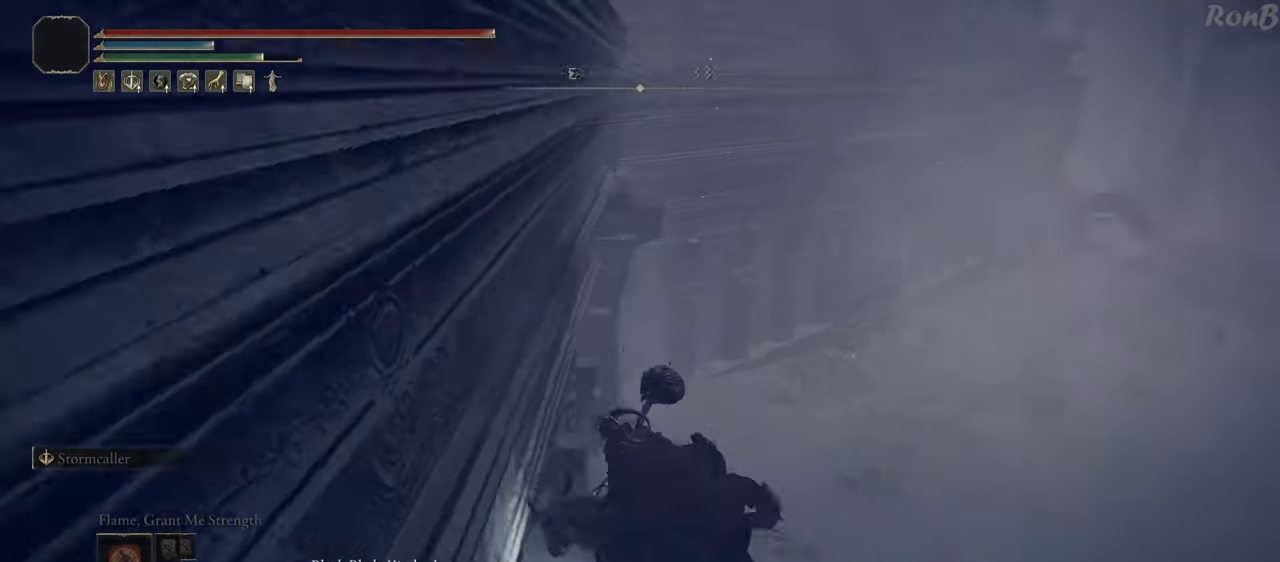
{"buttons": ["R1", "R2"], "left_stick": "down", "right_stick": "center", "events": [[50, "left_stick", "down"], [83, "right_stick", "center"], [433, "R1", "down"], [433, "R2", "down"]]}
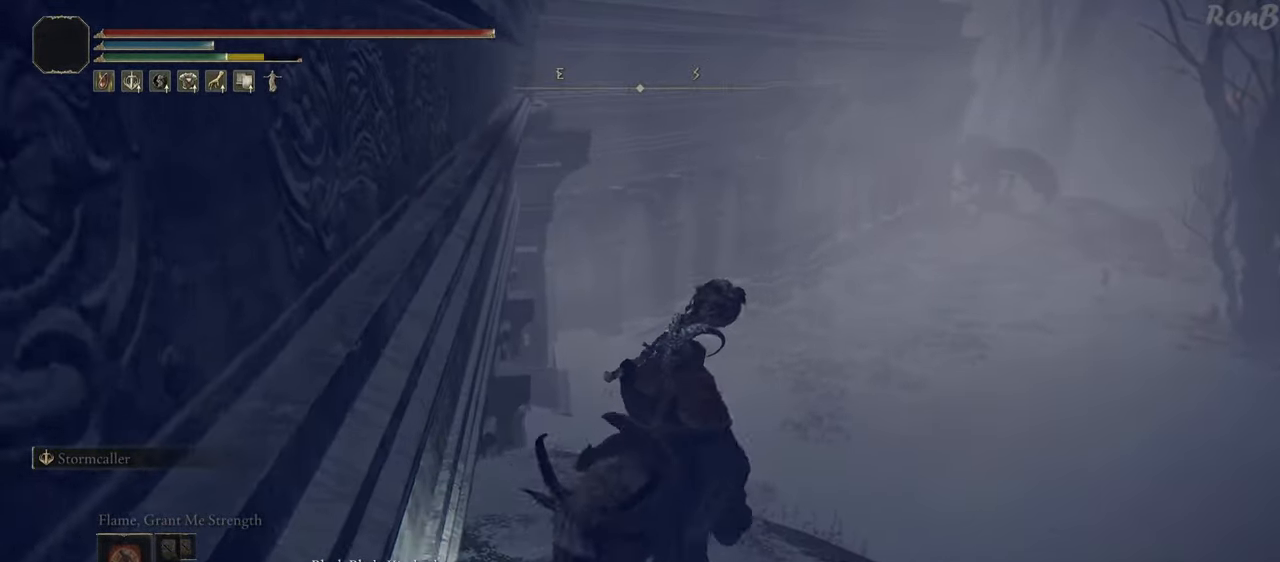
{"buttons": [], "left_stick": "down-left", "right_stick": "center", "events": [[33, "R1", "up"], [33, "R2", "up"], [317, "left_stick", "down-left"]]}
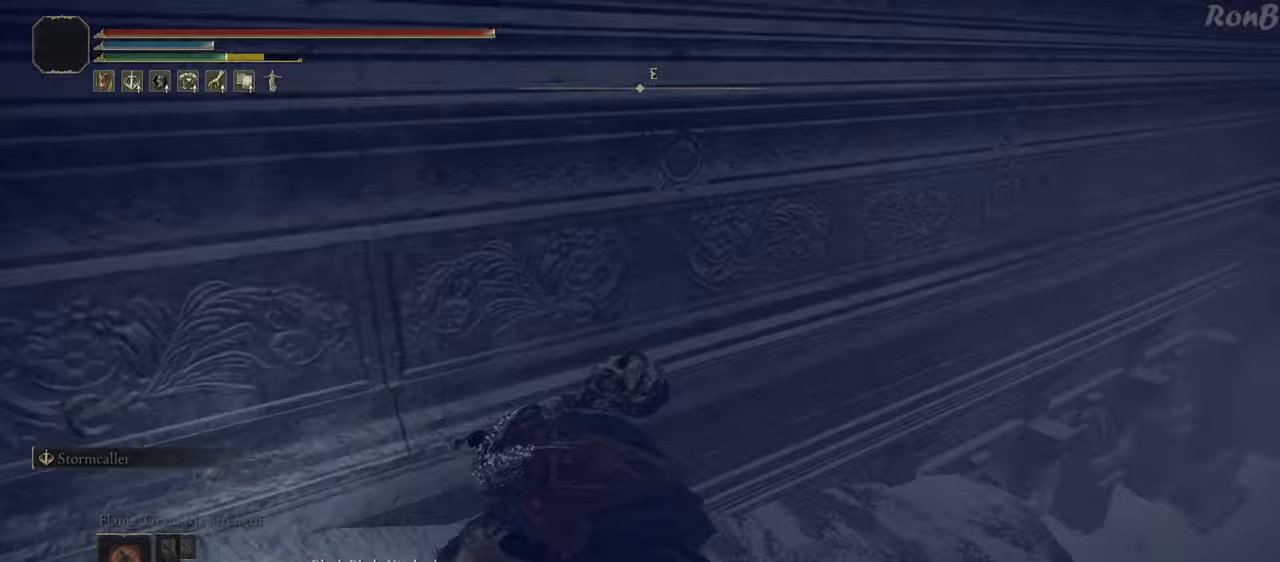
{"buttons": [], "left_stick": "down-left", "right_stick": "right", "events": [[100, "right_stick", "right"]]}
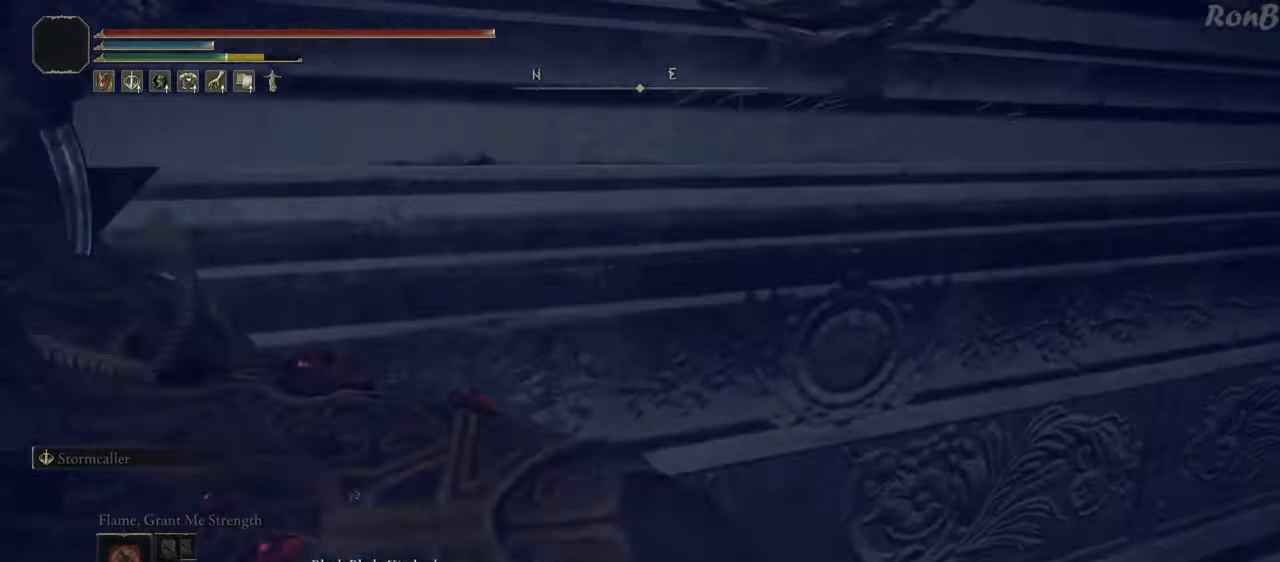
{"buttons": [], "left_stick": "down-left", "right_stick": "center", "events": [[283, "right_stick", "center"]]}
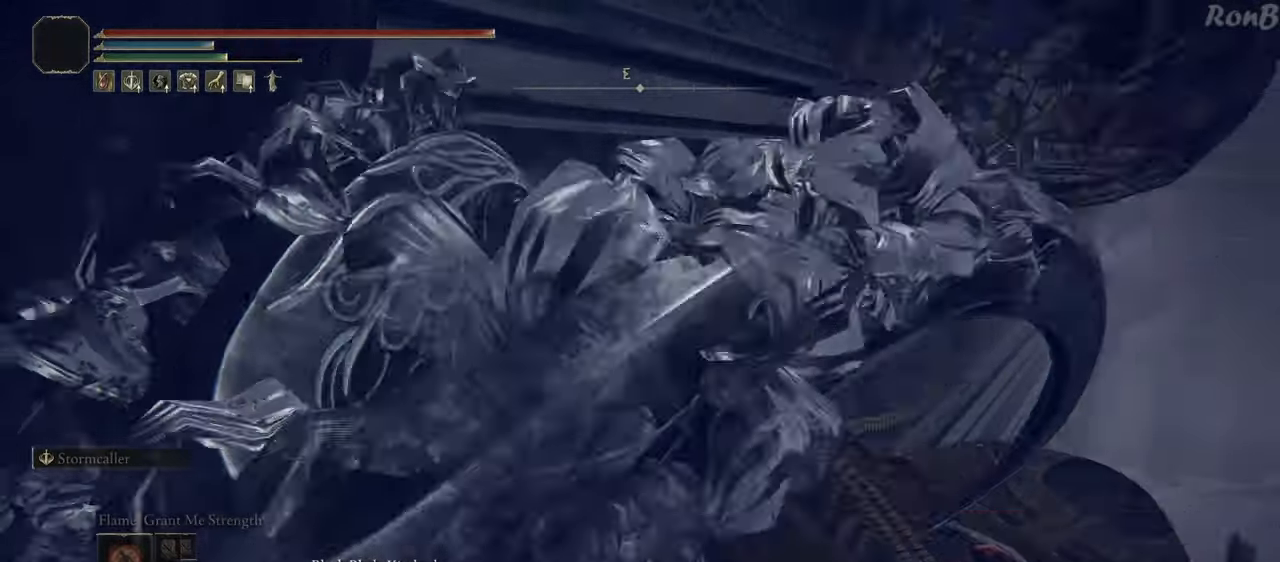
{"buttons": [], "left_stick": "left", "right_stick": "down-right", "events": [[83, "right_stick", "right"], [317, "right_stick", "down-right"], [433, "left_stick", "left"]]}
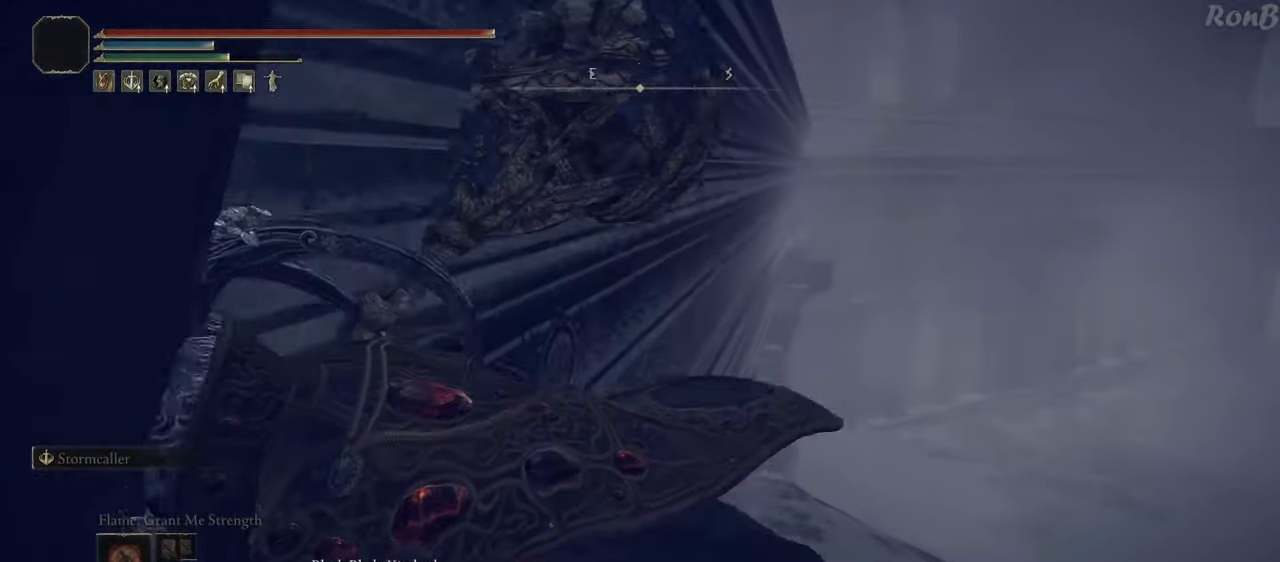
{"buttons": ["L2"], "left_stick": "up", "right_stick": "up", "events": [[83, "left_stick", "up-left"], [233, "left_stick", "up"], [233, "right_stick", "center"], [383, "right_stick", "up"], [483, "L2", "down"]]}
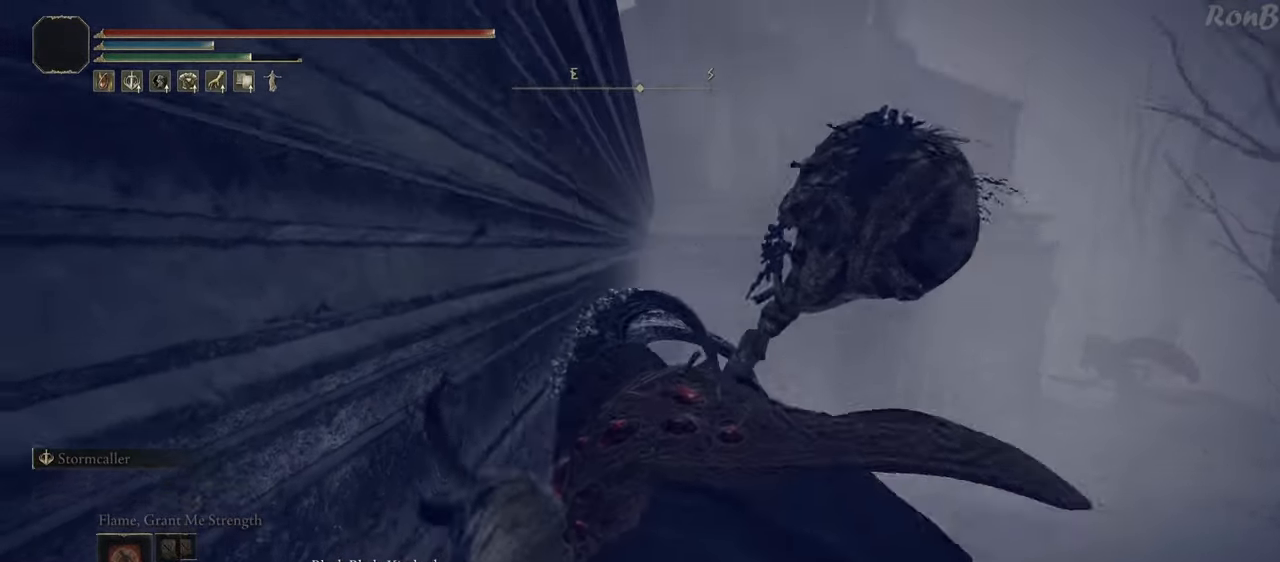
{"buttons": ["L2"], "left_stick": "up", "right_stick": "center", "events": [[250, "right_stick", "center"], [300, "L2", "up"], [400, "L2", "down"]]}
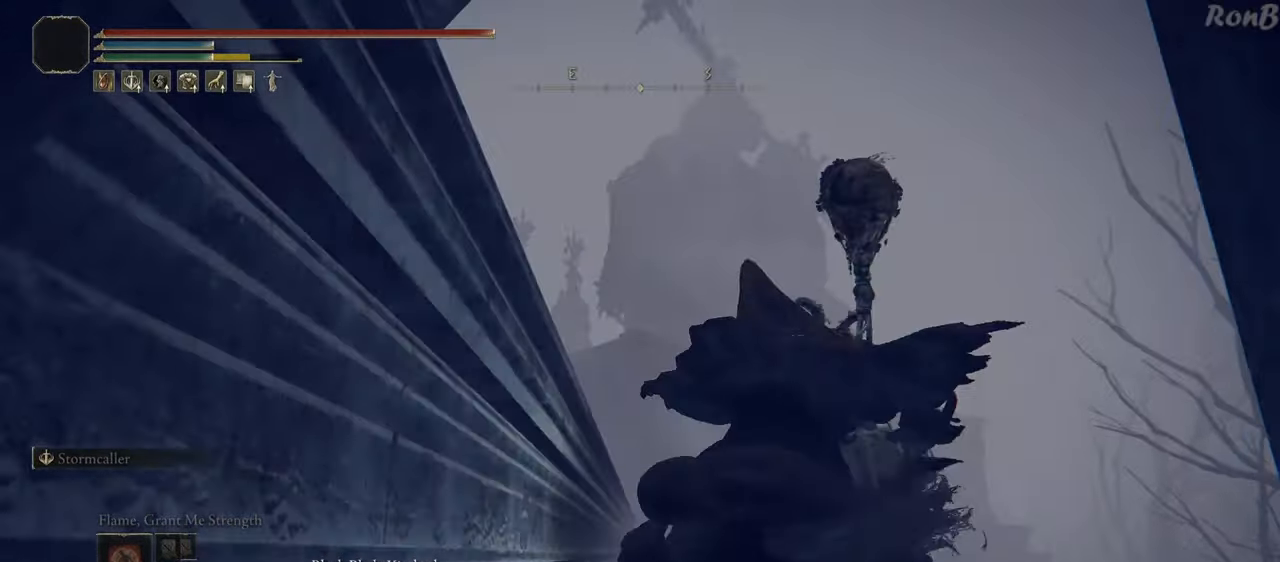
{"buttons": ["L2"], "left_stick": "up-left", "right_stick": "down-left", "events": [[117, "left_stick", "up-left"], [267, "right_stick", "down"], [350, "right_stick", "down-left"]]}
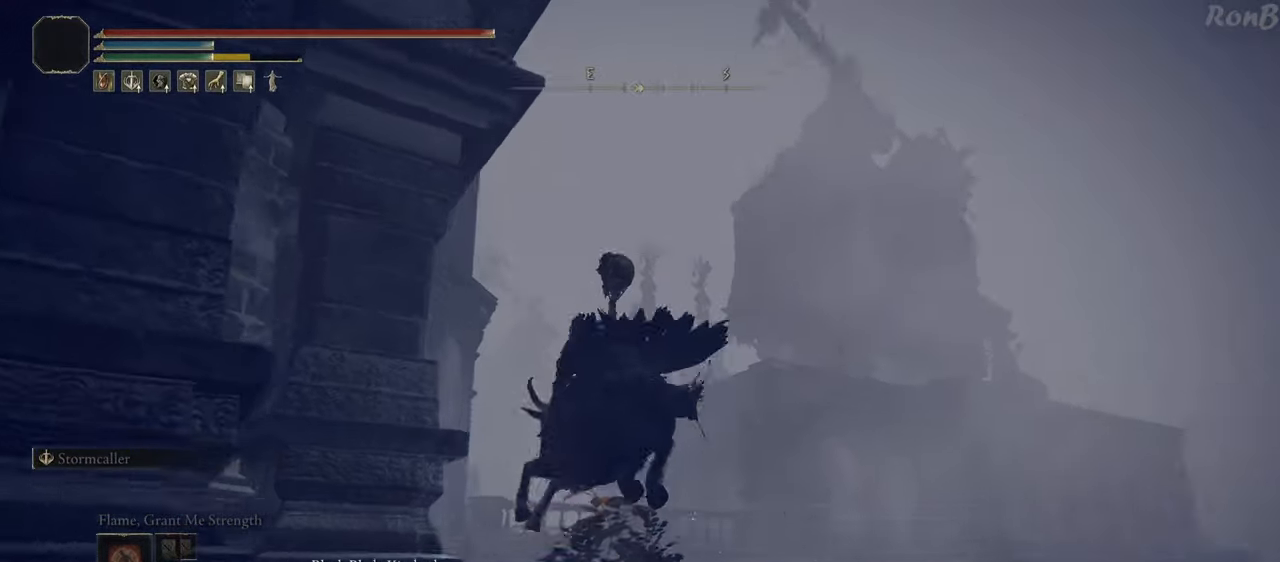
{"buttons": [], "left_stick": "up", "right_stick": "center", "events": [[17, "right_stick", "down"], [117, "L2", "up"], [133, "left_stick", "up"], [217, "right_stick", "center"], [367, "R1", "down"], [367, "R2", "down"], [467, "R1", "up"], [467, "R2", "up"]]}
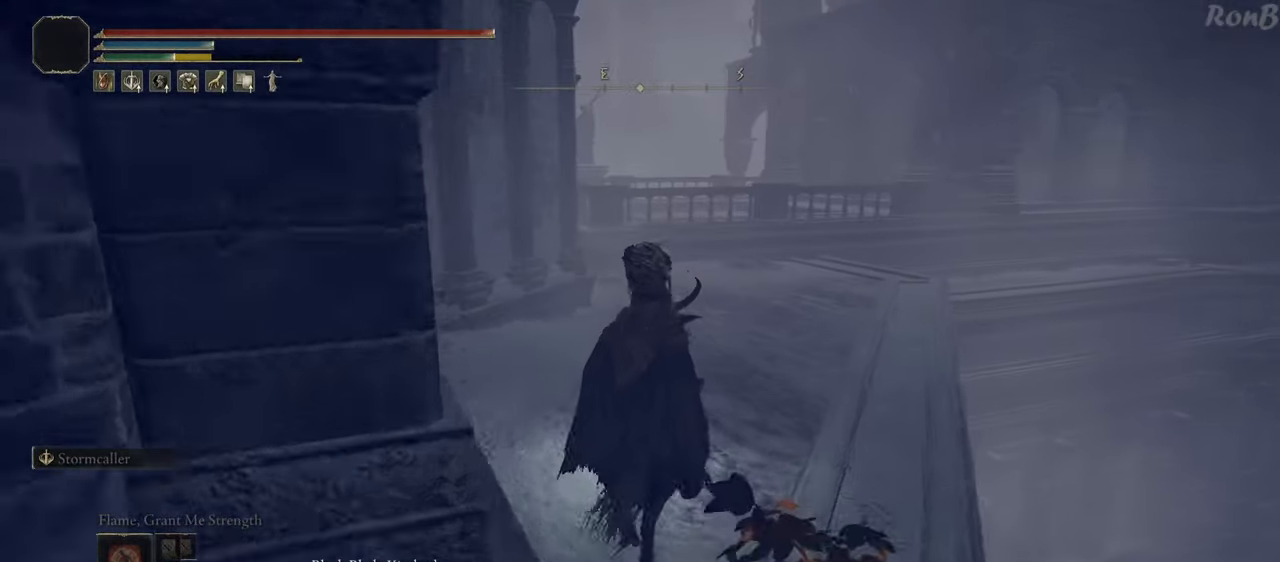
{"buttons": [], "left_stick": "up", "right_stick": "left", "events": [[317, "right_stick", "left"]]}
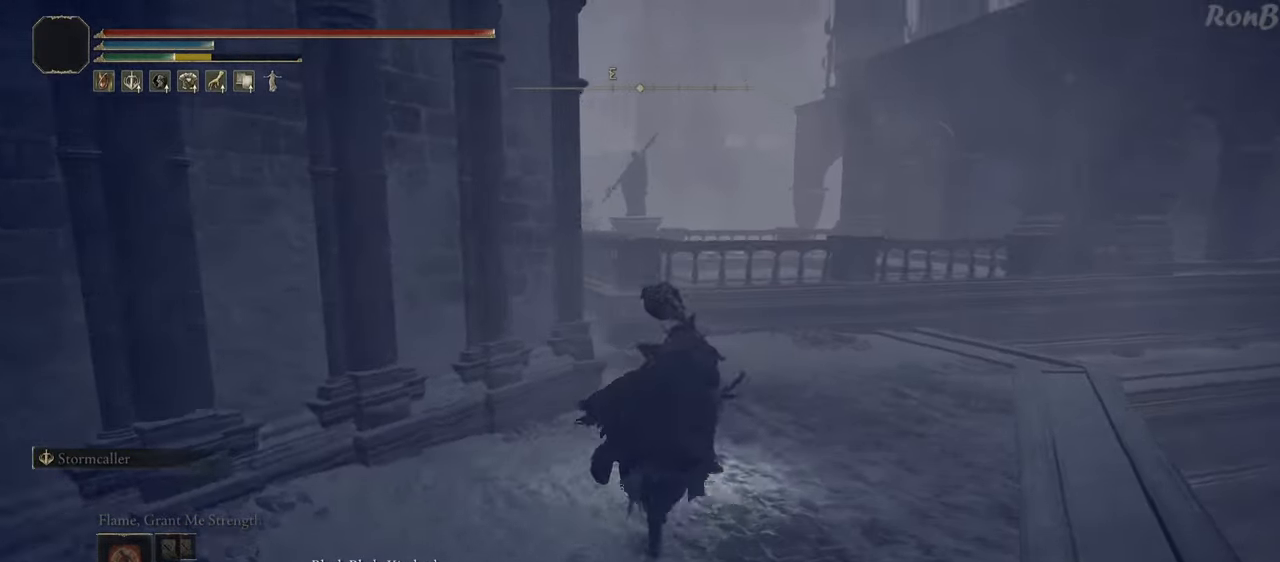
{"buttons": [], "left_stick": "up", "right_stick": "down-left", "events": [[33, "right_stick", "down-left"]]}